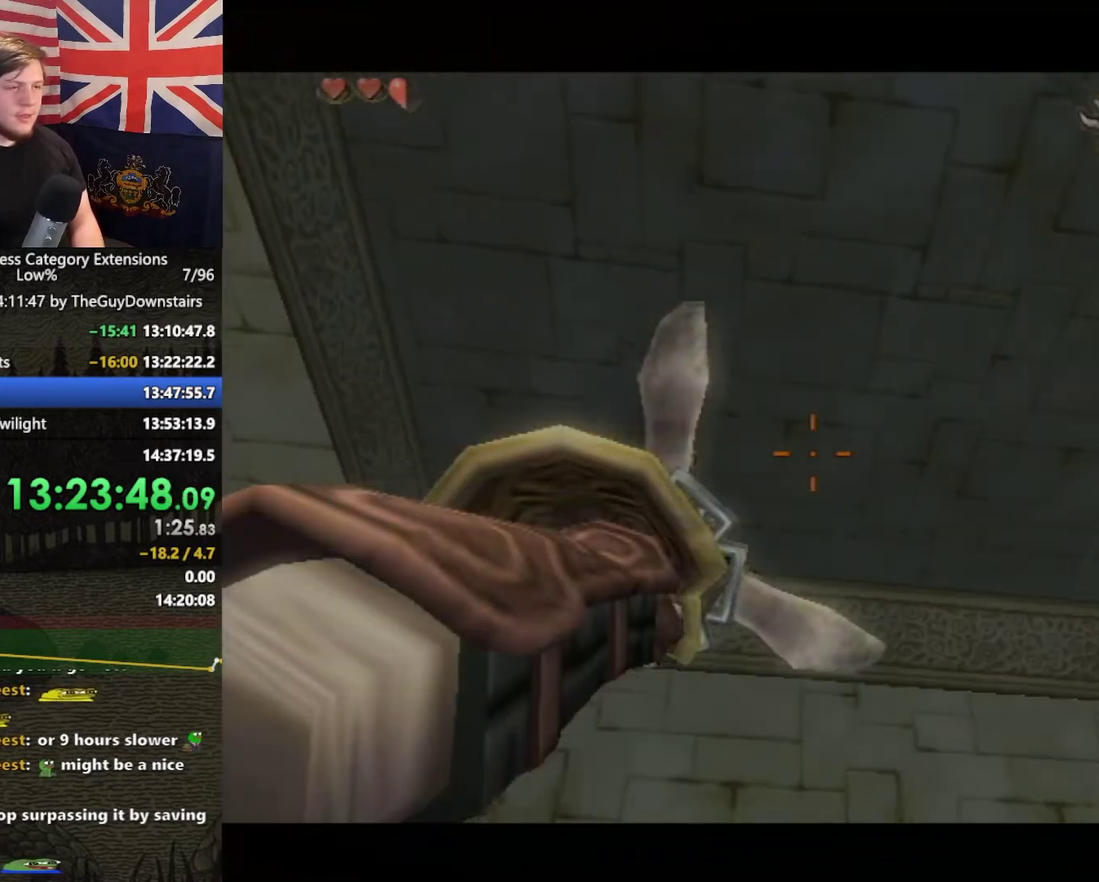
Gameplay with a controller (Nintendo layout); each line is a JSON object with the inputs held at the frame after it. "events" lists button and stick changes between this image and that frame as [ms after this image, input, new state], when the widget could be followed in between. This overlay highlights the sticks when they move; stick clicks (L3 R3) are not distinguishable. Not read: L3 R3.
{"buttons": ["Y"], "left_stick": "right", "right_stick": "center", "events": [[33, "left_stick", "right"]]}
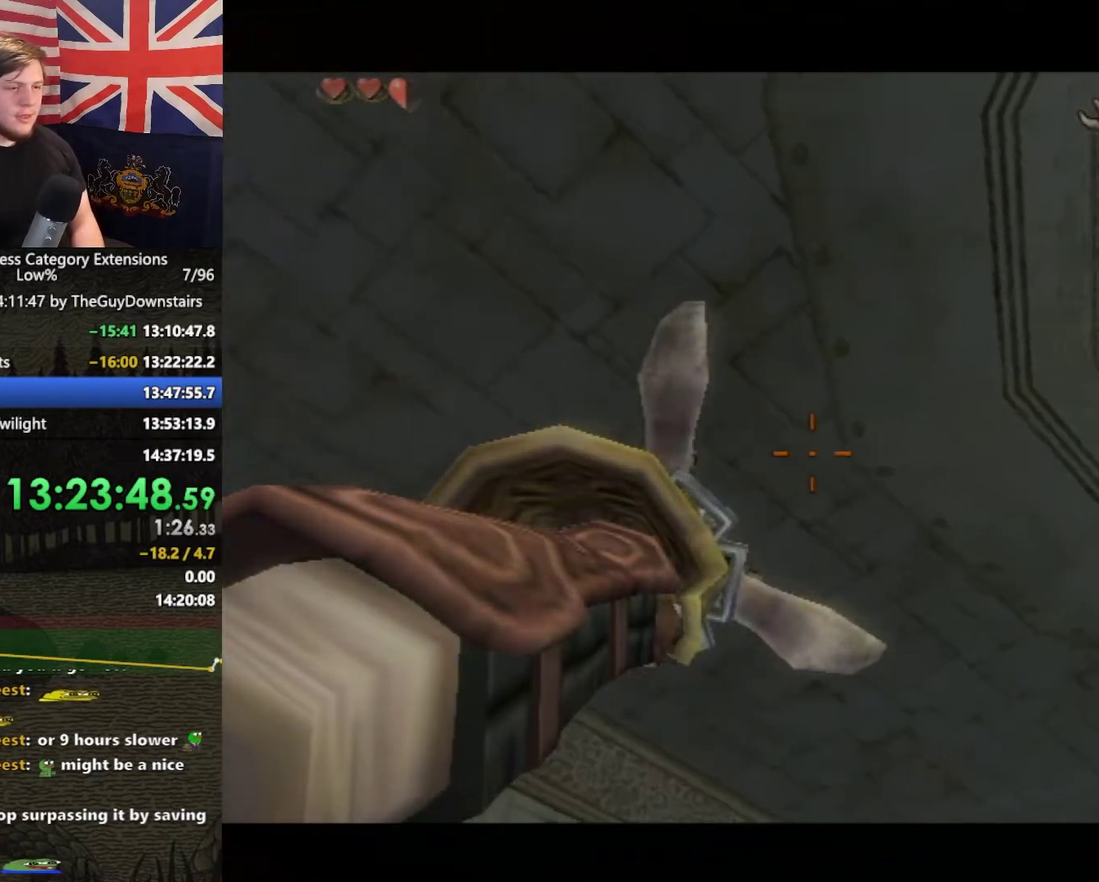
{"buttons": ["Y"], "left_stick": "center", "right_stick": "center", "events": [[300, "left_stick", "up-right"], [433, "left_stick", "center"]]}
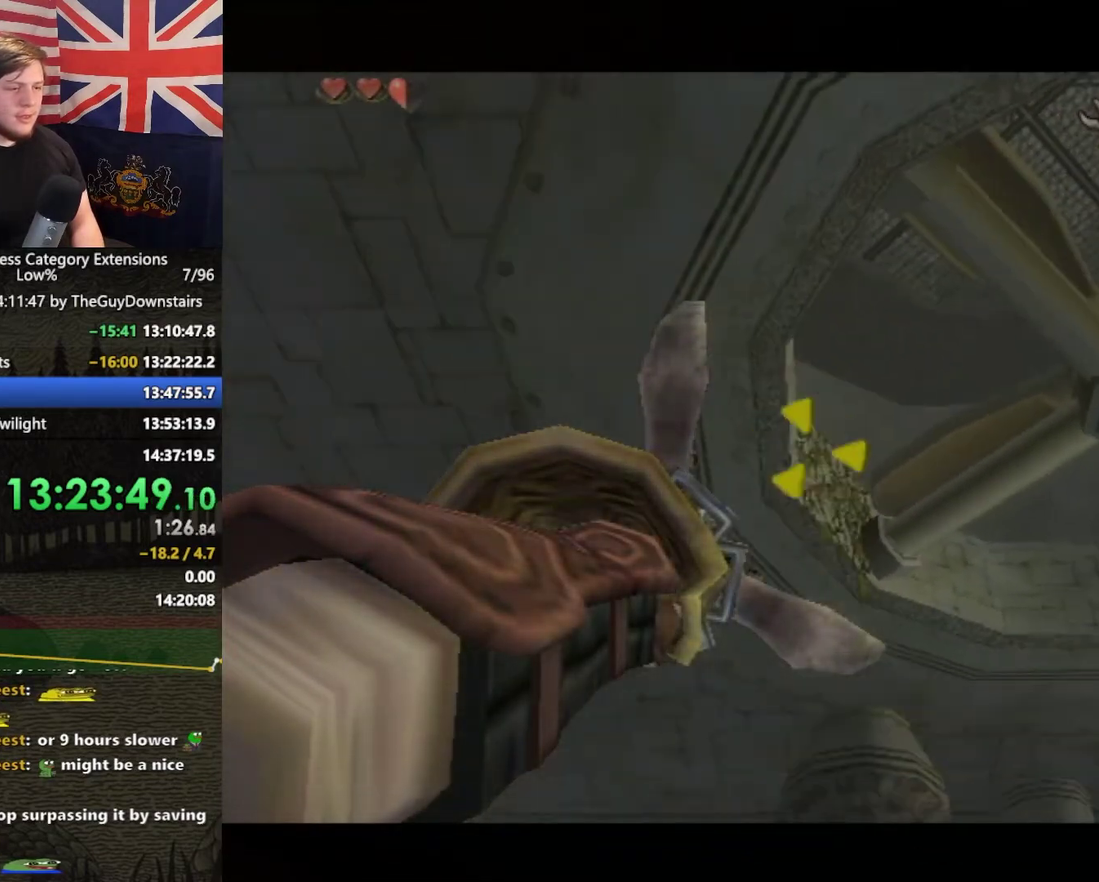
{"buttons": ["Y"], "left_stick": "center", "right_stick": "center", "events": []}
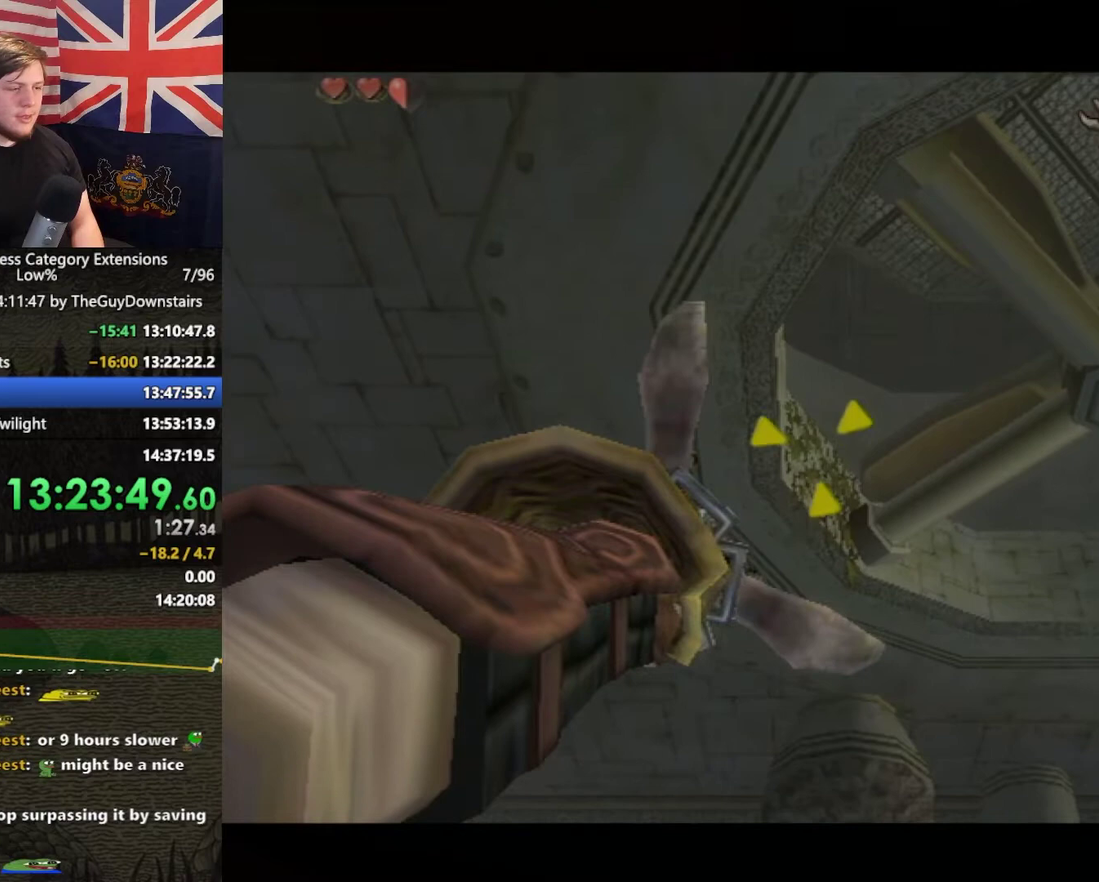
{"buttons": [], "left_stick": "center", "right_stick": "center", "events": [[267, "Y", "up"]]}
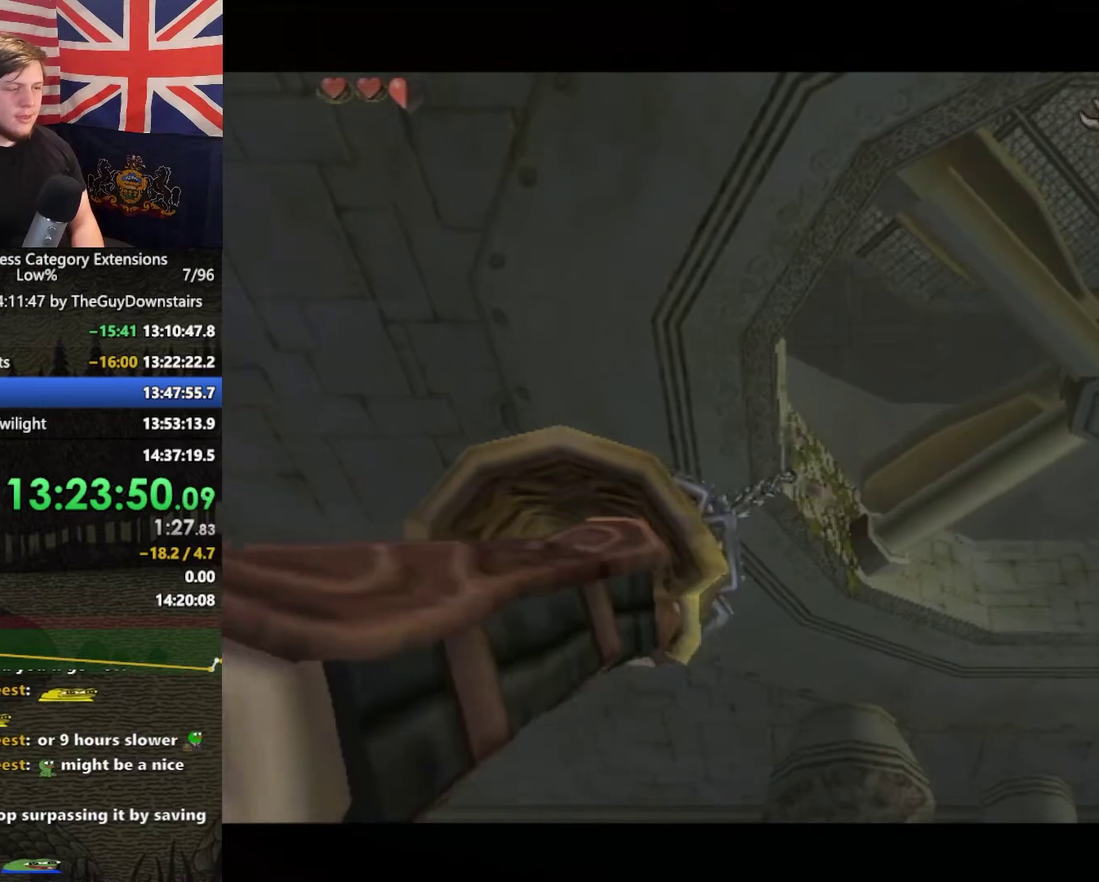
{"buttons": [], "left_stick": "center", "right_stick": "center", "events": []}
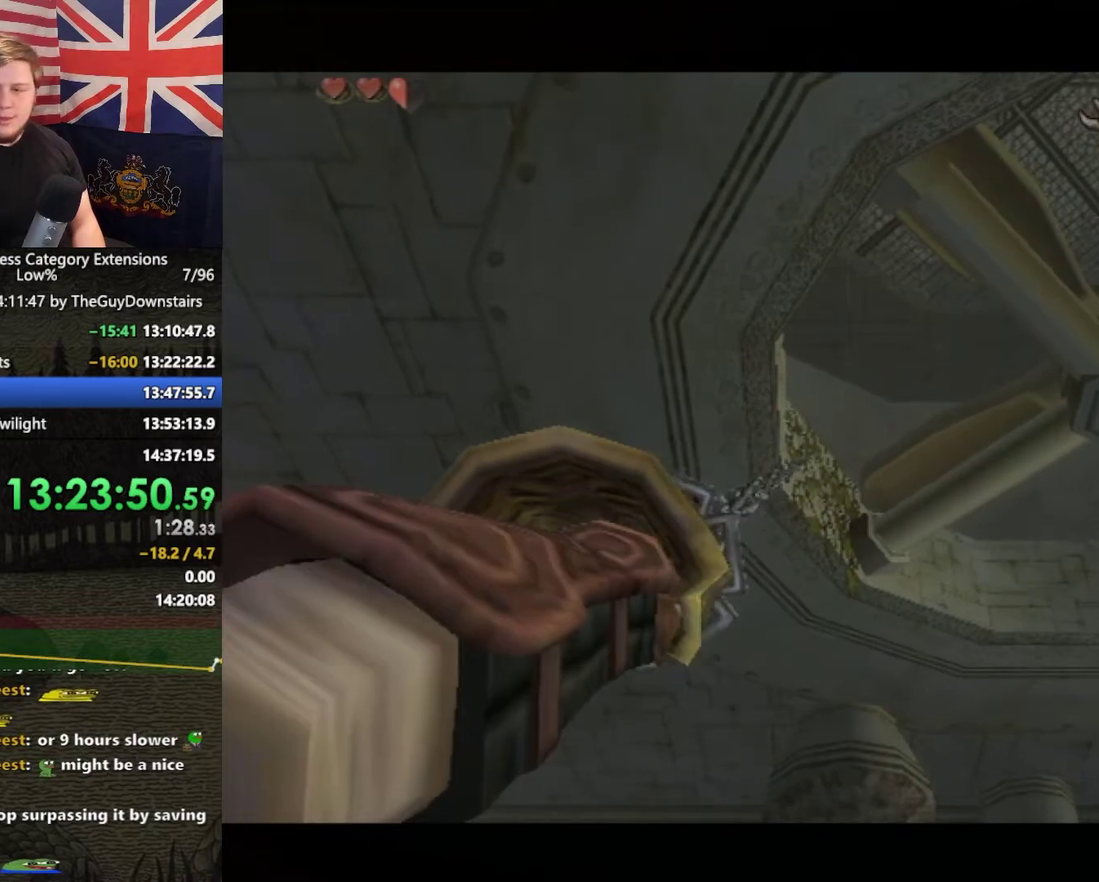
{"buttons": ["L1"], "left_stick": "center", "right_stick": "center", "events": [[367, "L1", "down"]]}
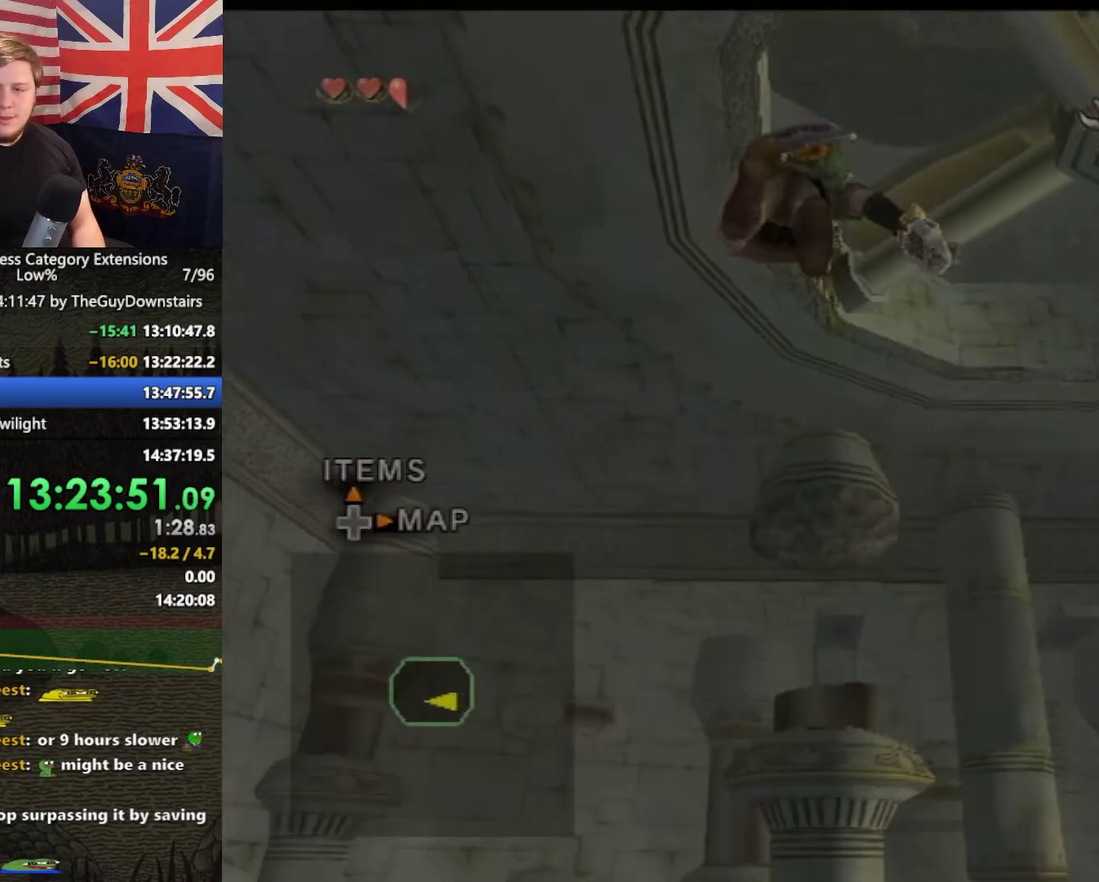
{"buttons": ["L1"], "left_stick": "center", "right_stick": "center", "events": []}
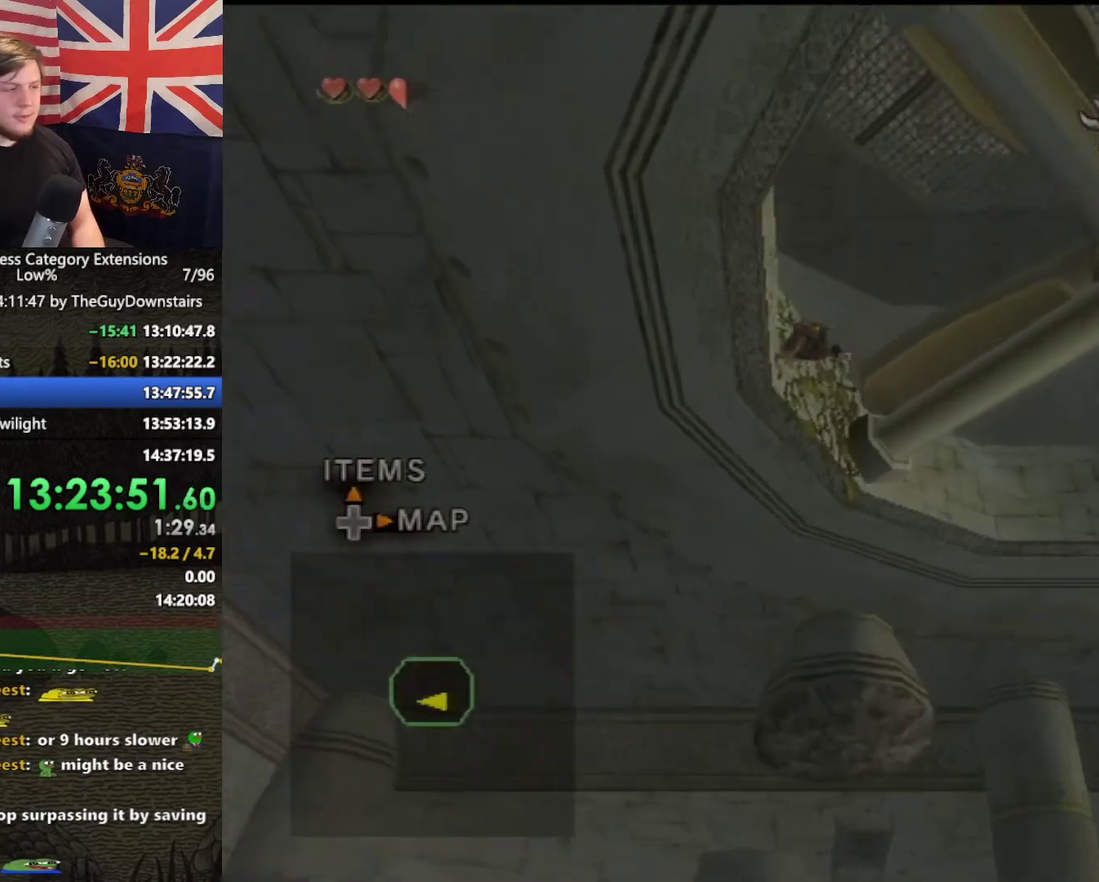
{"buttons": [], "left_stick": "center", "right_stick": "center", "events": [[467, "L1", "up"]]}
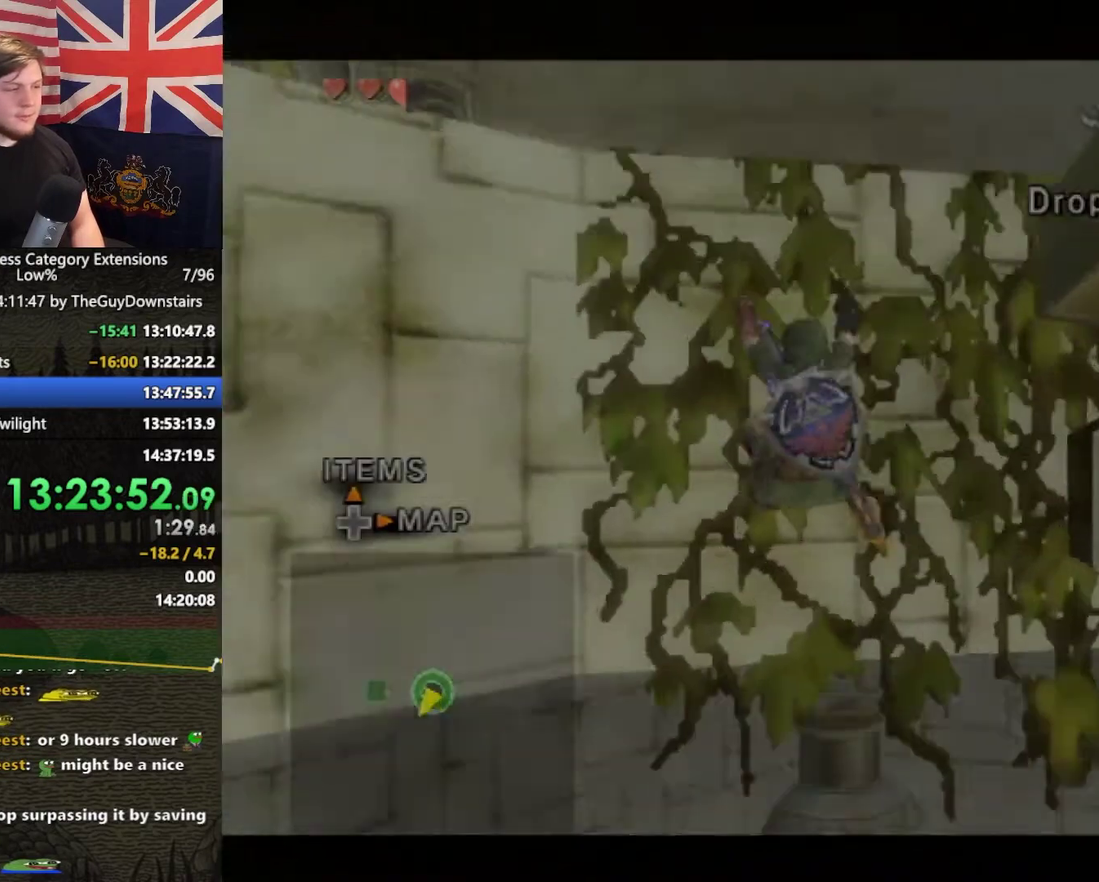
{"buttons": [], "left_stick": "up", "right_stick": "center", "events": [[100, "left_stick", "up"]]}
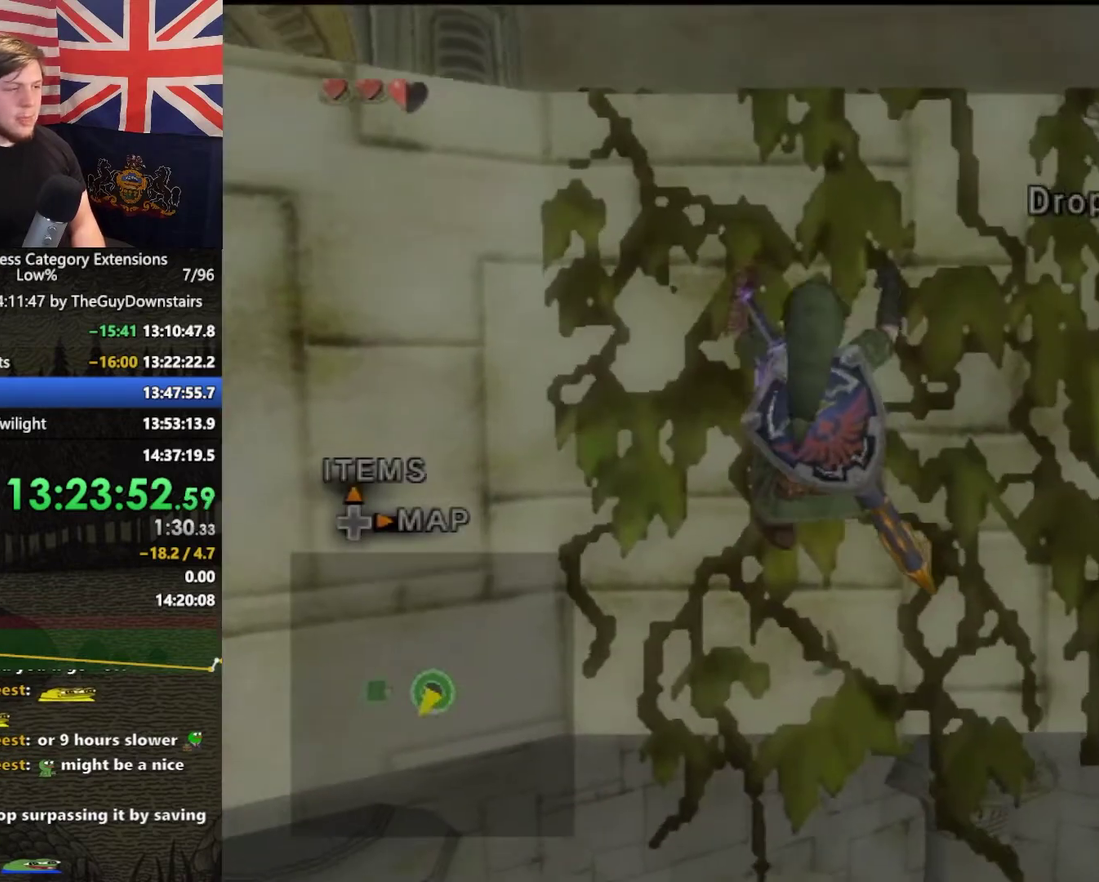
{"buttons": [], "left_stick": "up", "right_stick": "center", "events": []}
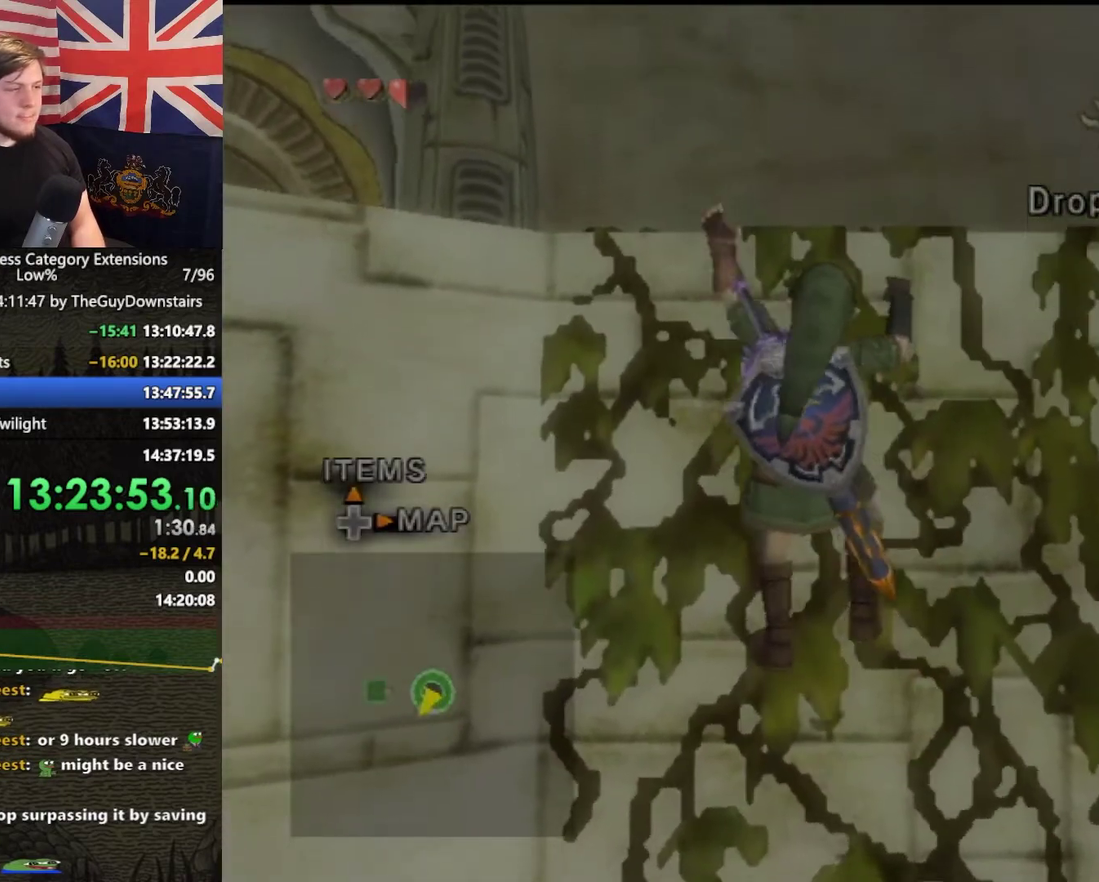
{"buttons": [], "left_stick": "up", "right_stick": "center", "events": []}
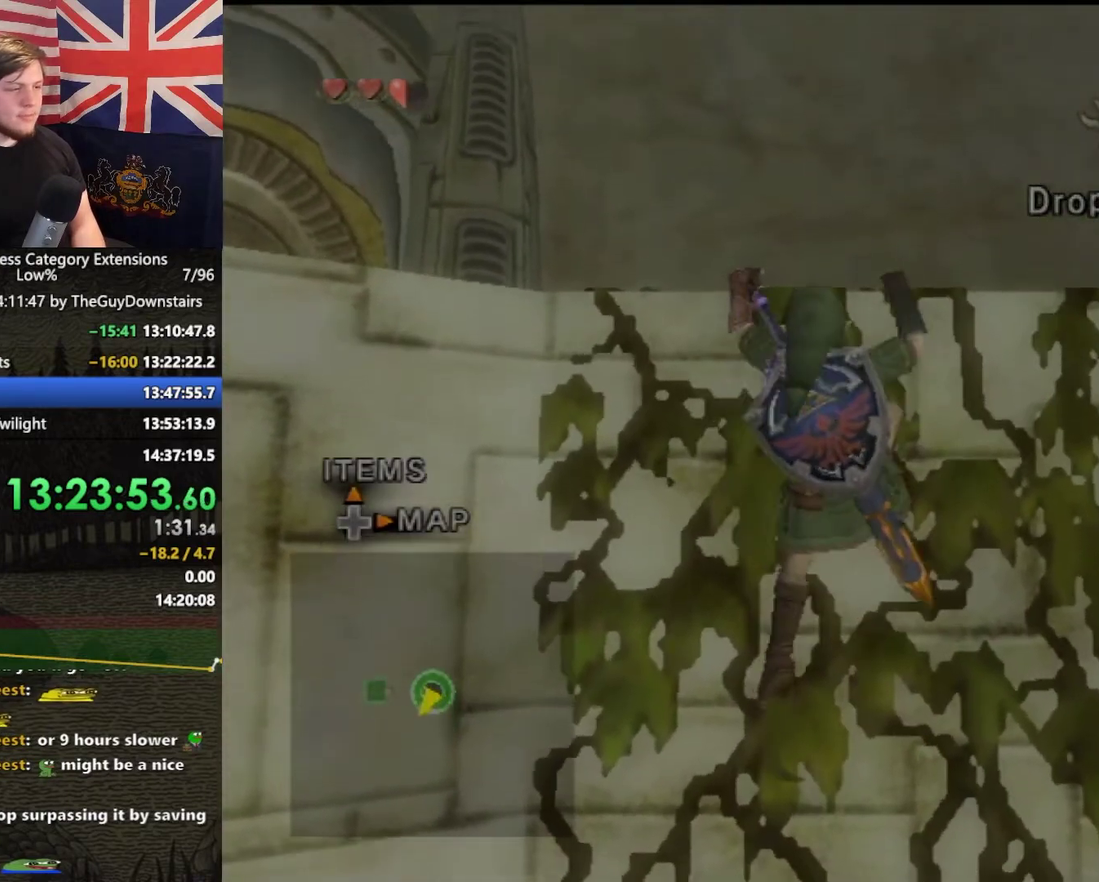
{"buttons": [], "left_stick": "up", "right_stick": "center", "events": []}
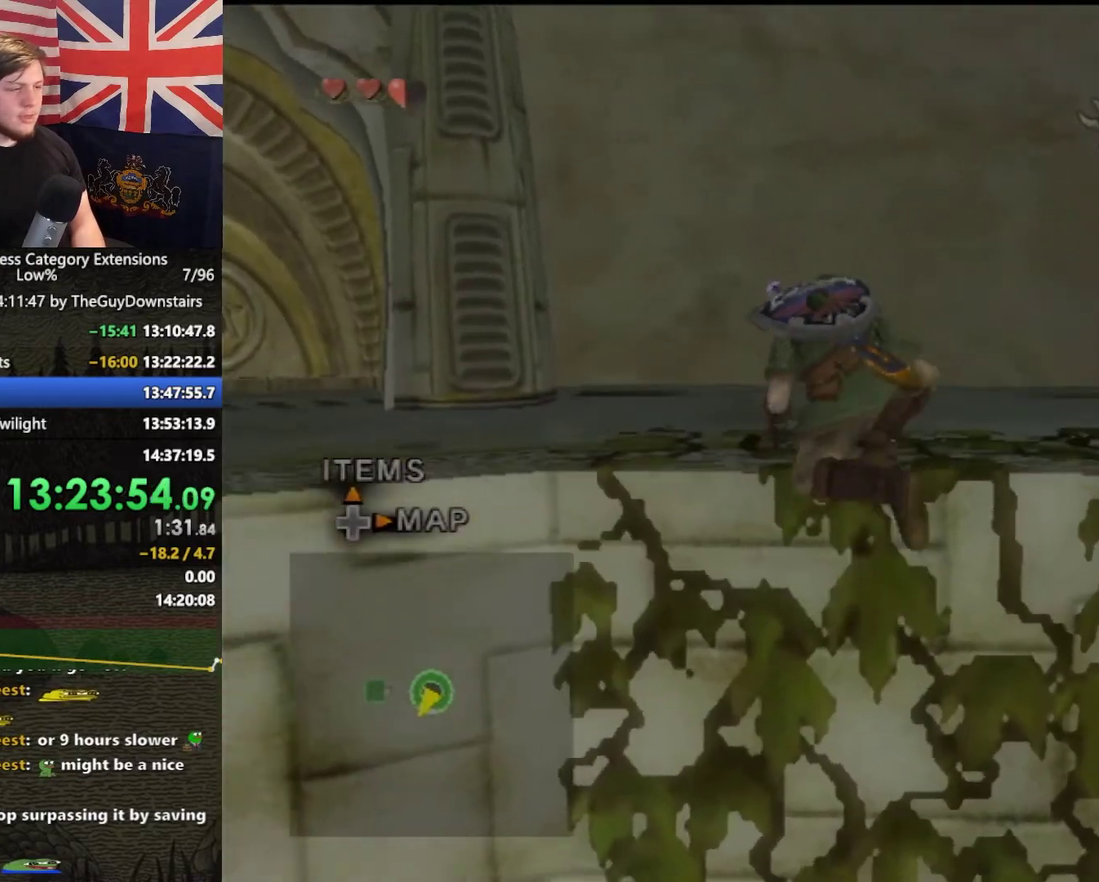
{"buttons": [], "left_stick": "up-left", "right_stick": "center", "events": [[167, "left_stick", "up-left"]]}
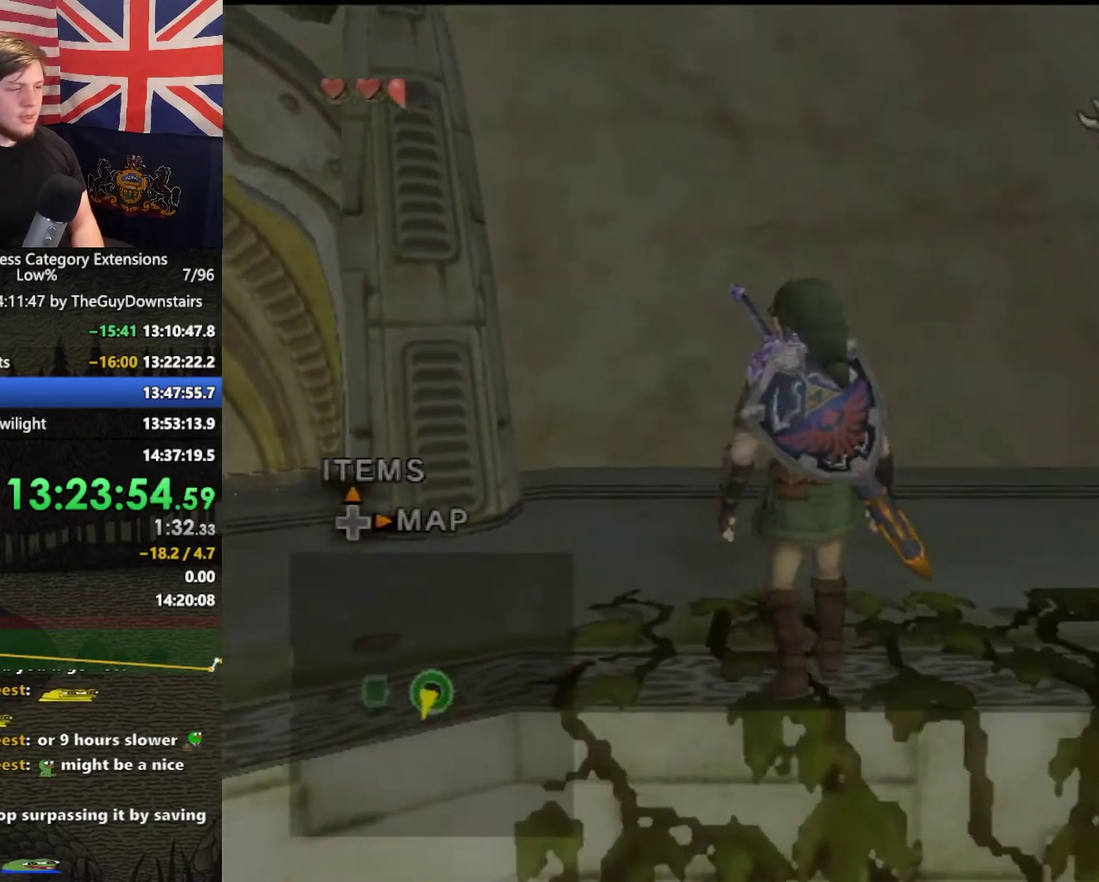
{"buttons": [], "left_stick": "up", "right_stick": "center", "events": [[233, "left_stick", "up"], [400, "left_stick", "up-left"], [500, "left_stick", "up"]]}
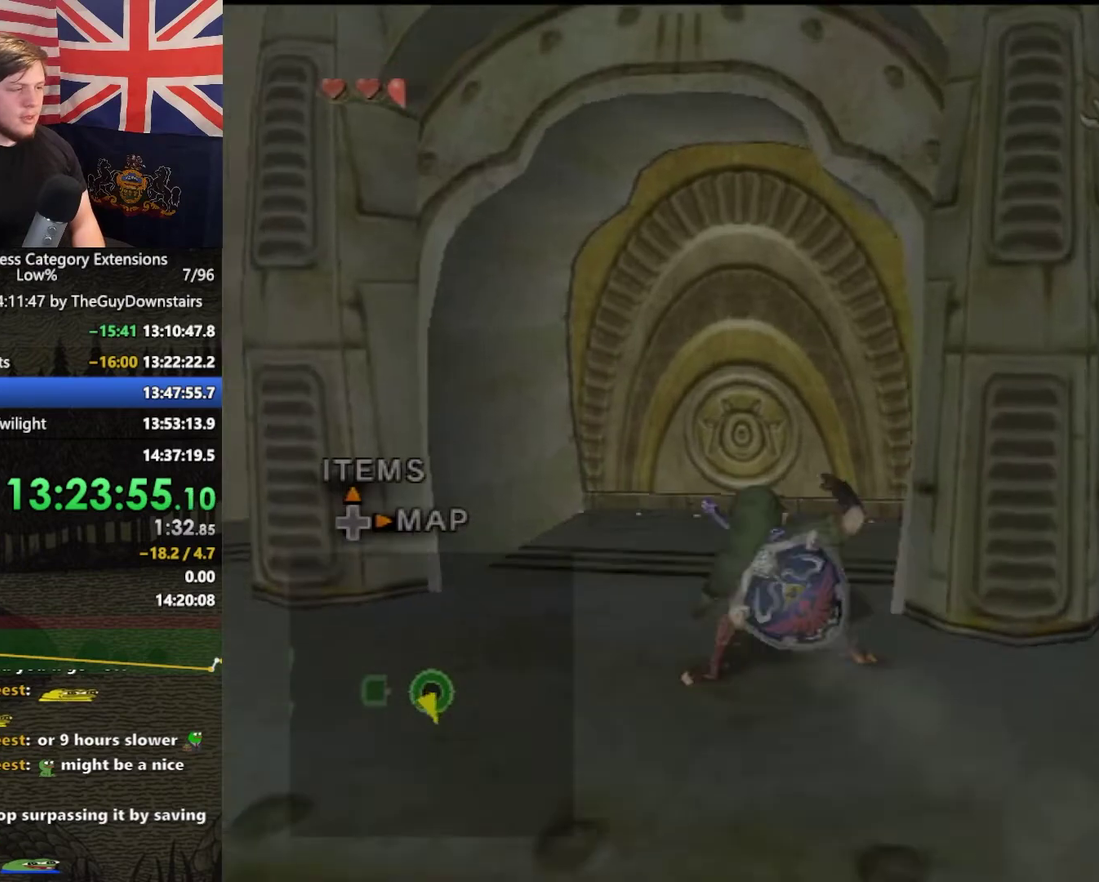
{"buttons": ["A"], "left_stick": "up", "right_stick": "center", "events": [[367, "A", "down"]]}
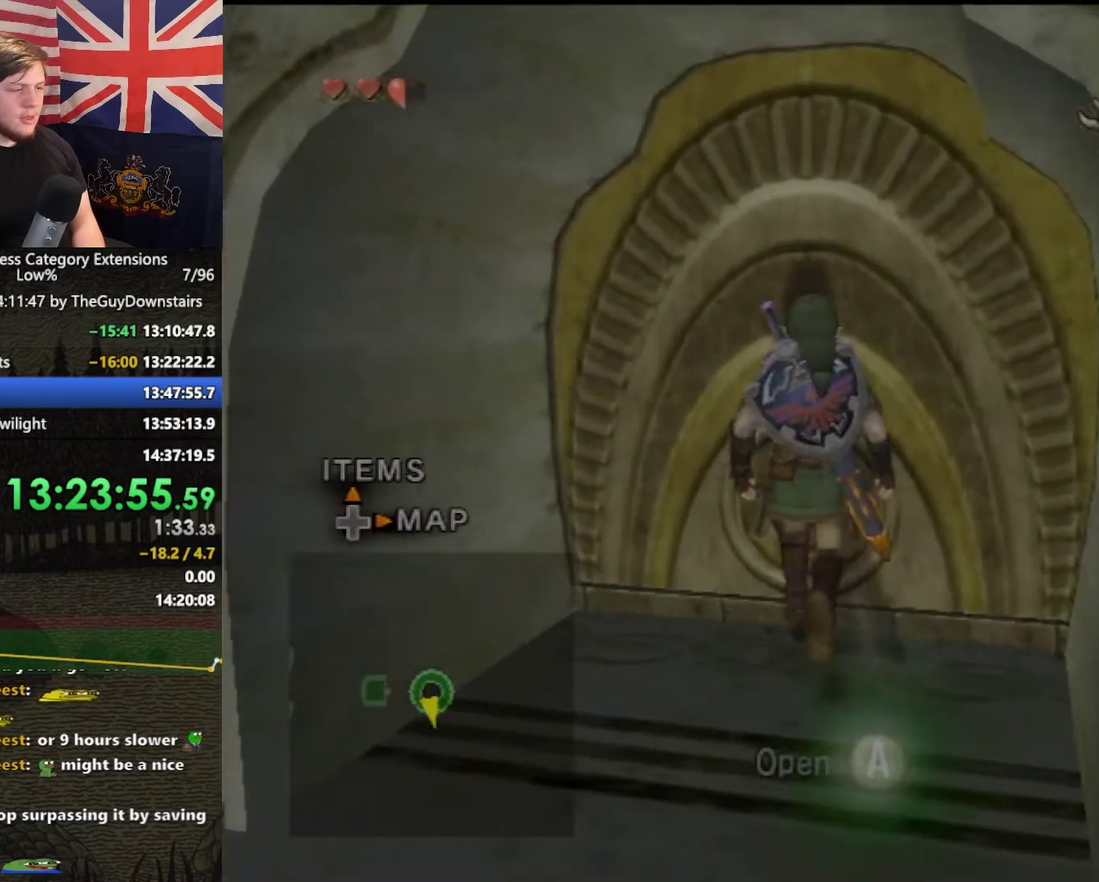
{"buttons": ["A"], "left_stick": "up", "right_stick": "center", "events": []}
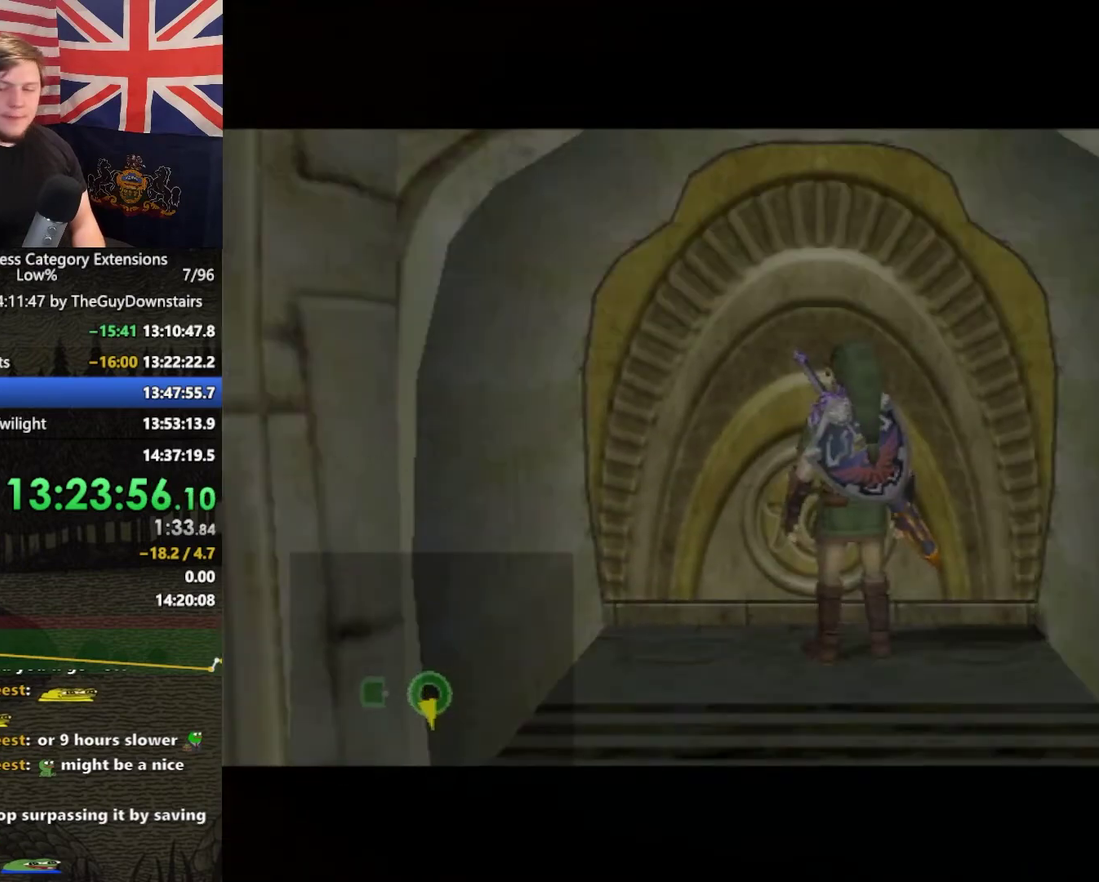
{"buttons": [], "left_stick": "up", "right_stick": "center", "events": [[33, "A", "up"]]}
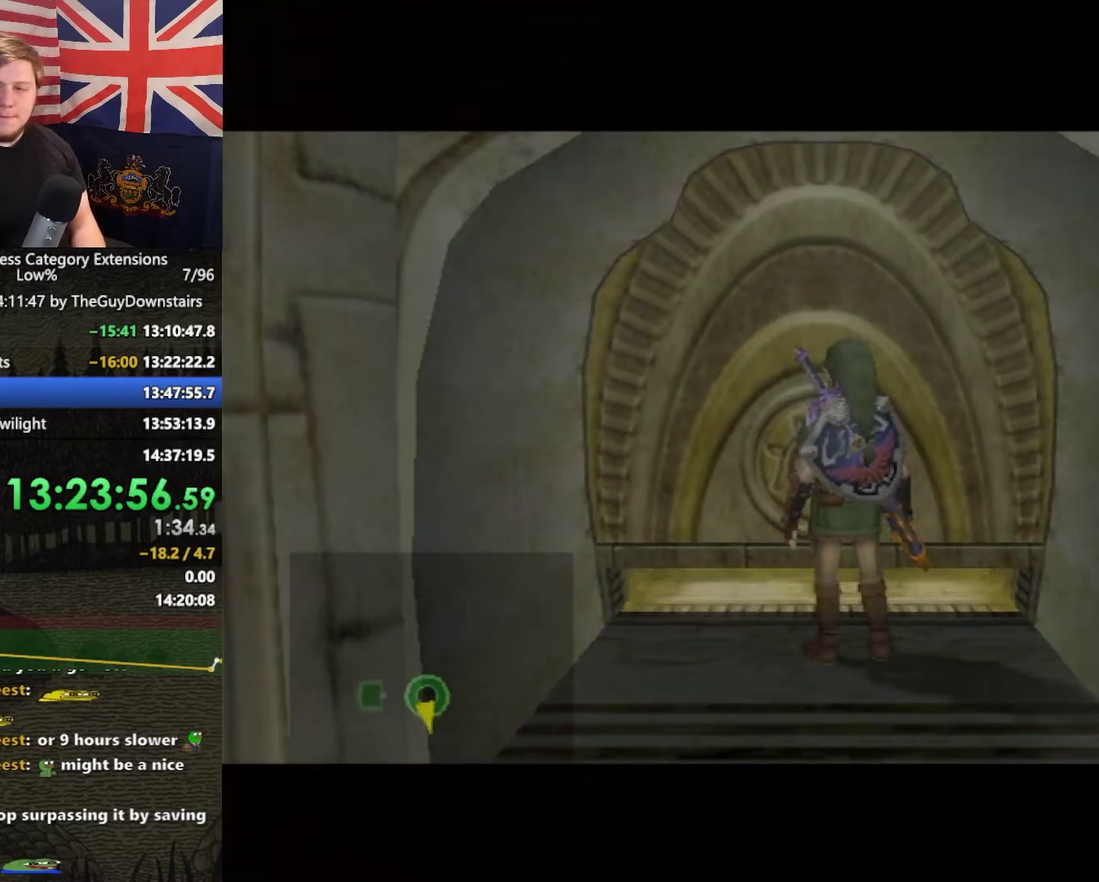
{"buttons": [], "left_stick": "up", "right_stick": "center", "events": []}
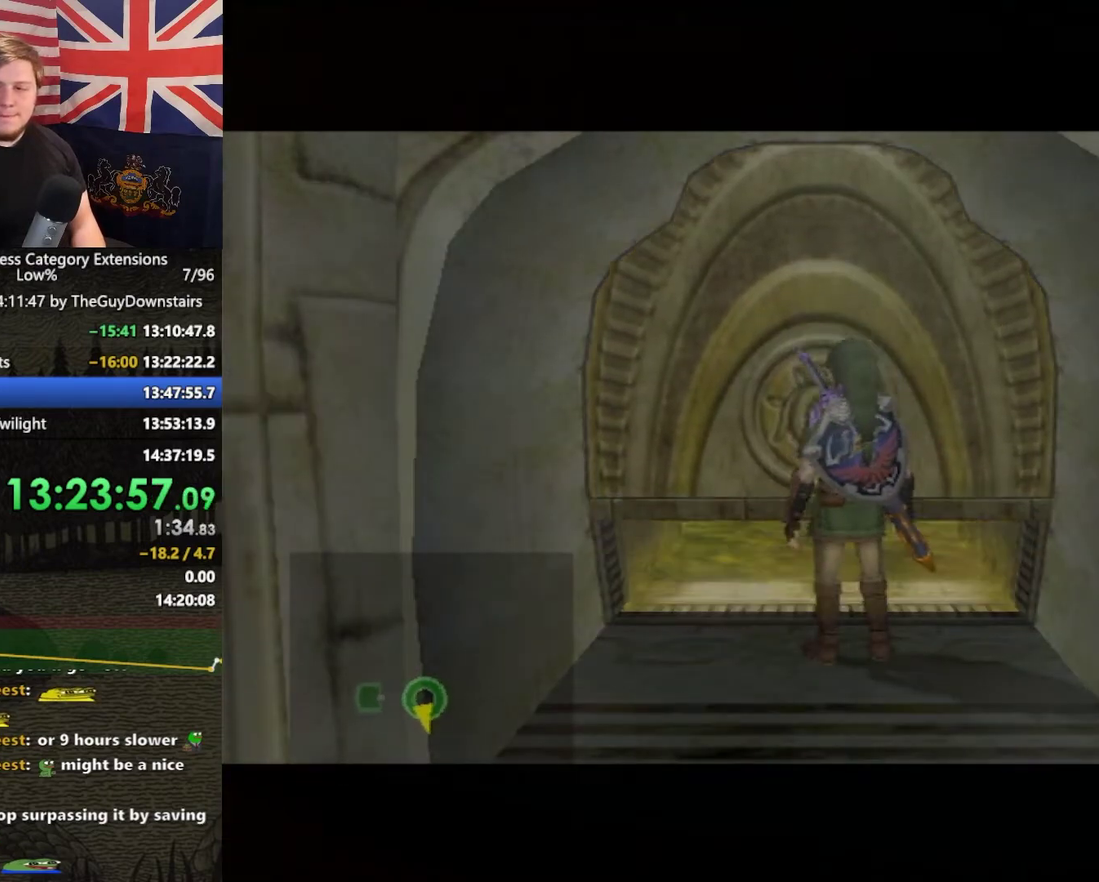
{"buttons": [], "left_stick": "up", "right_stick": "center", "events": []}
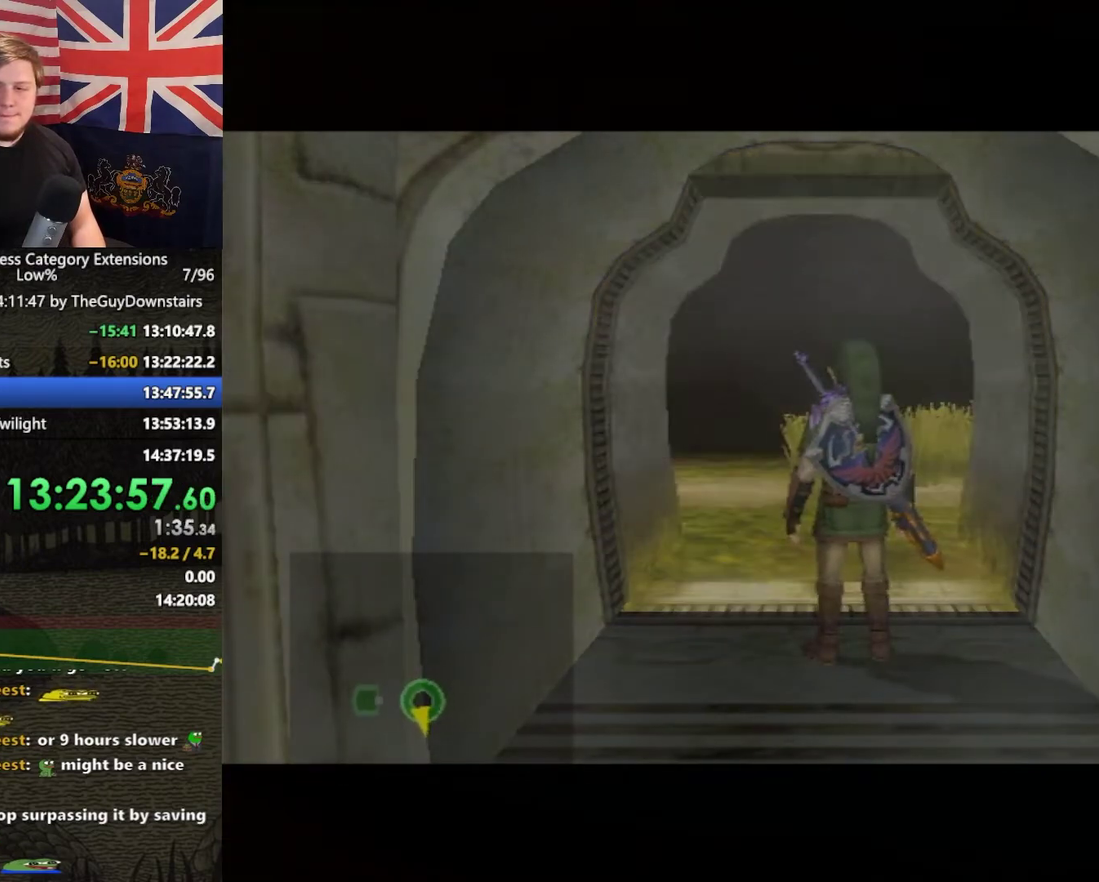
{"buttons": [], "left_stick": "up", "right_stick": "center", "events": []}
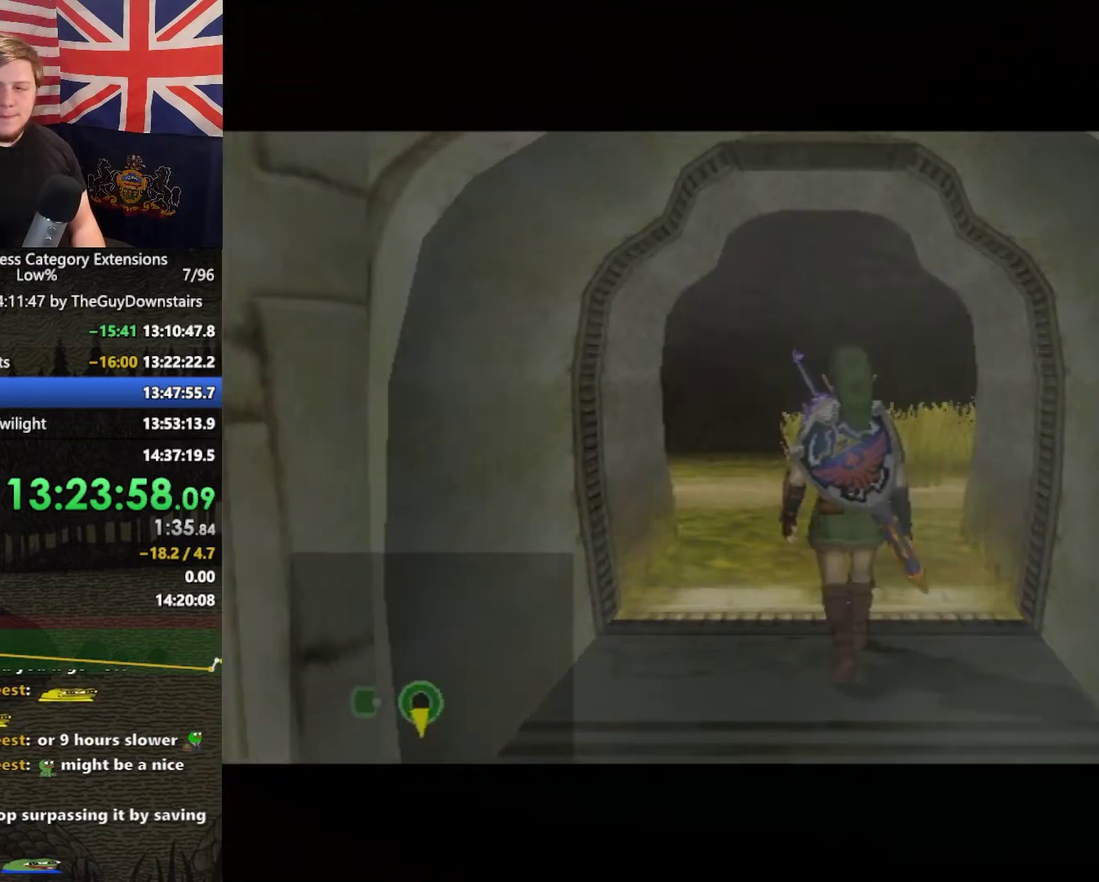
{"buttons": [], "left_stick": "up", "right_stick": "center", "events": []}
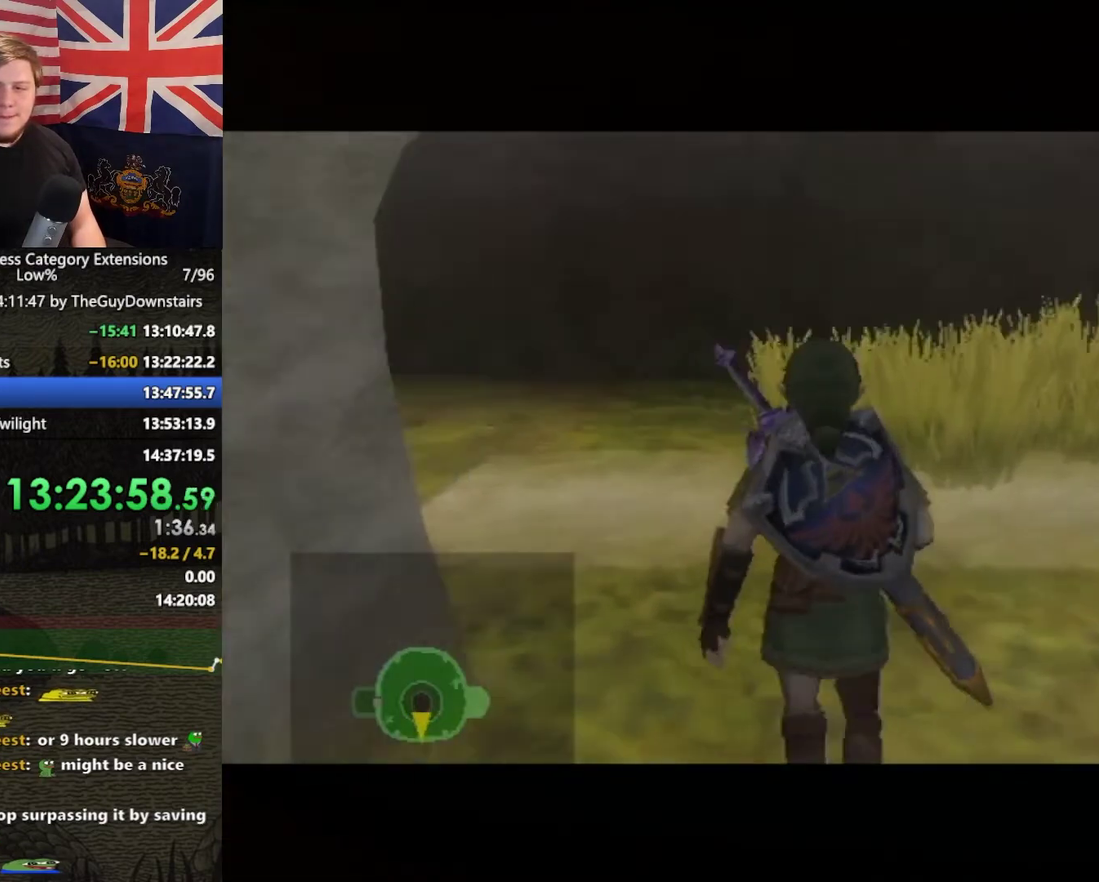
{"buttons": [], "left_stick": "up", "right_stick": "center", "events": []}
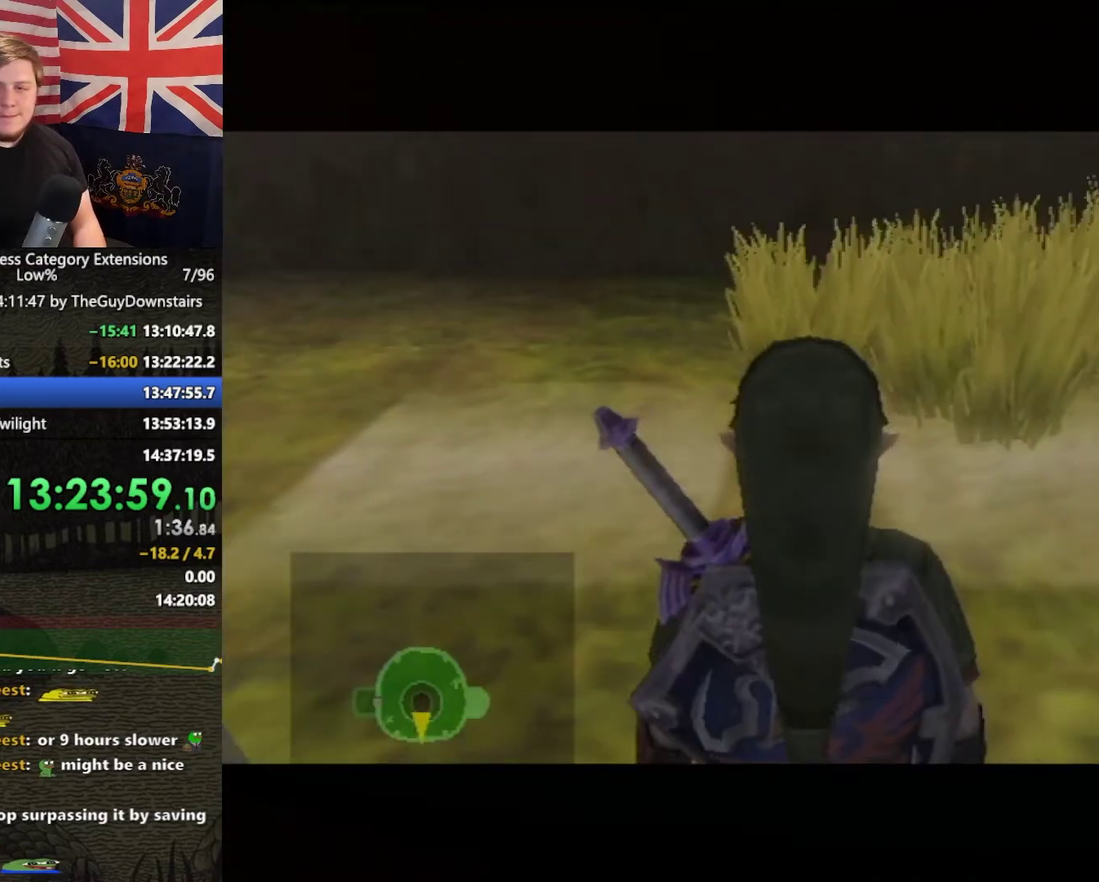
{"buttons": [], "left_stick": "up", "right_stick": "center", "events": []}
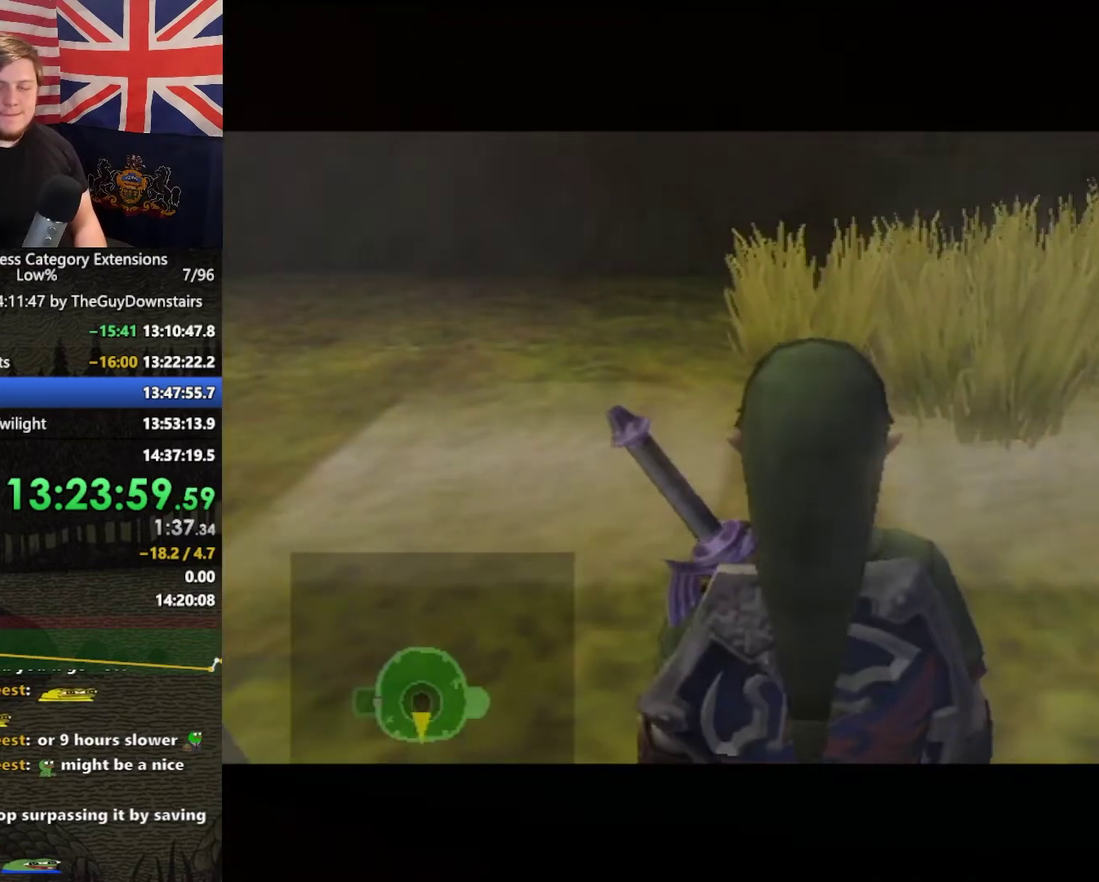
{"buttons": [], "left_stick": "up", "right_stick": "center", "events": []}
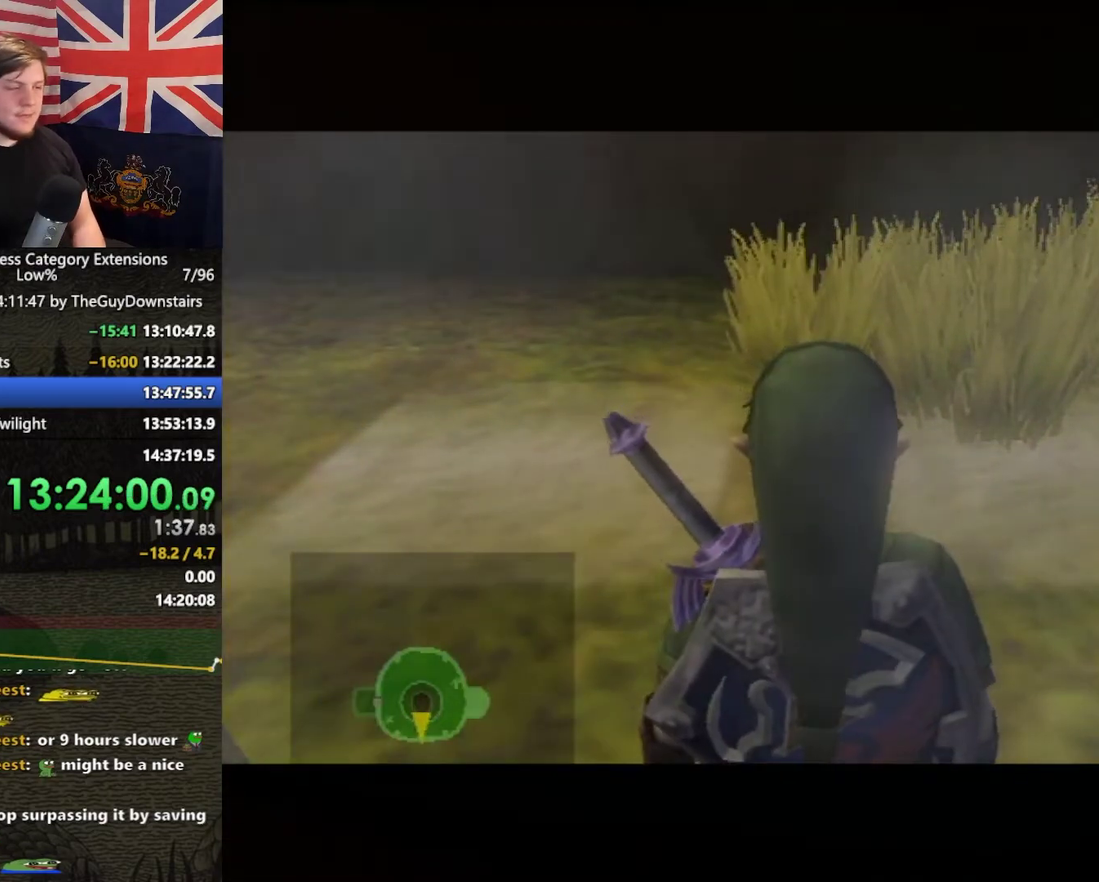
{"buttons": ["A"], "left_stick": "up-right", "right_stick": "center", "events": [[433, "A", "down"], [500, "left_stick", "up-right"]]}